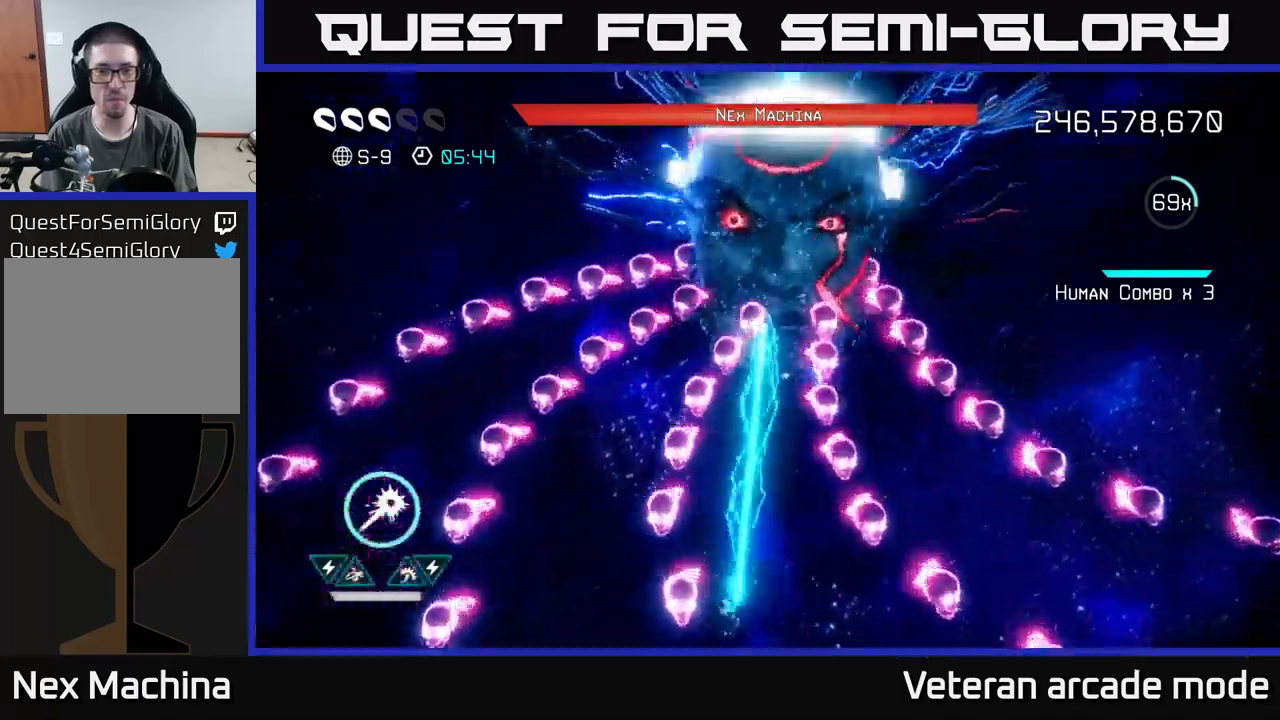
Gameplay with a controller (Xbox layout); each line is a JSON object with the inputs held at the frame after it. "events" lists button and stick changes between this image and that frame as [ms after this image, input, new state], when the widget could be followed in between. Not read: L3.
{"buttons": ["R2"], "left_stick": "right", "right_stick": "up", "events": [[34, "left_stick", "up"], [184, "left_stick", "center"], [400, "left_stick", "right"]]}
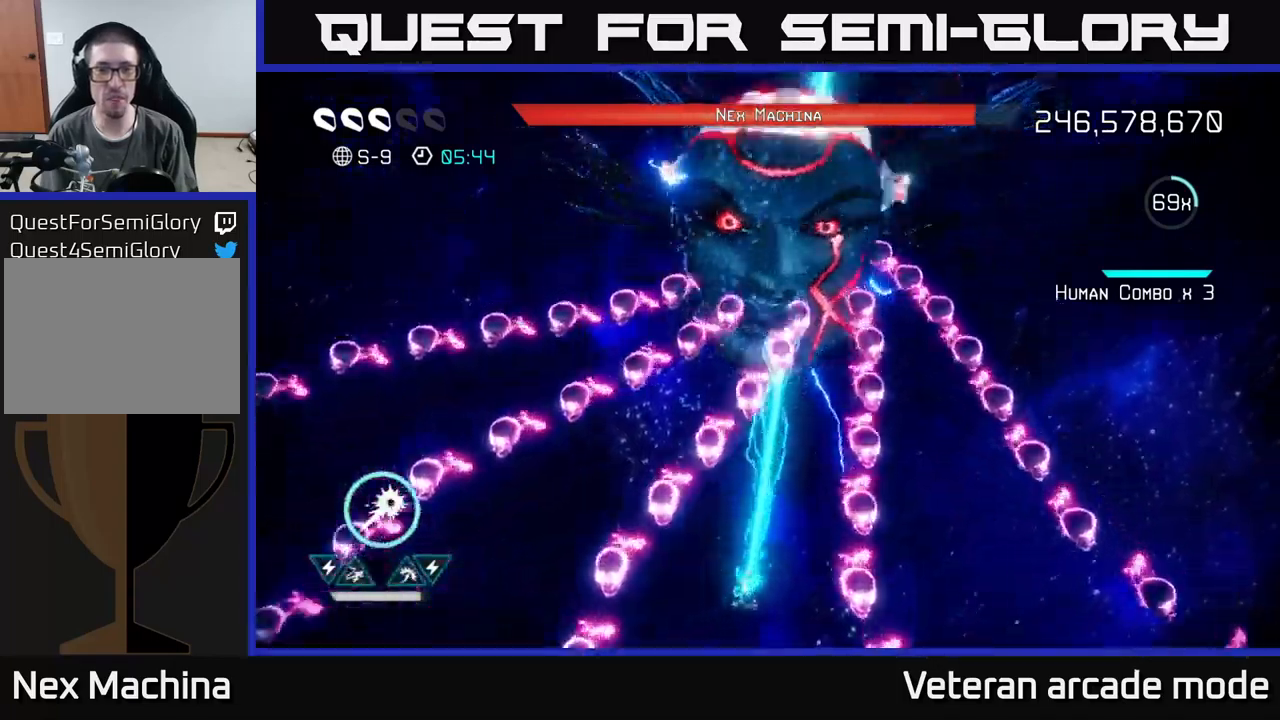
{"buttons": ["R2"], "left_stick": "down-right", "right_stick": "up", "events": [[84, "left_stick", "center"], [200, "left_stick", "right"], [317, "left_stick", "down-right"]]}
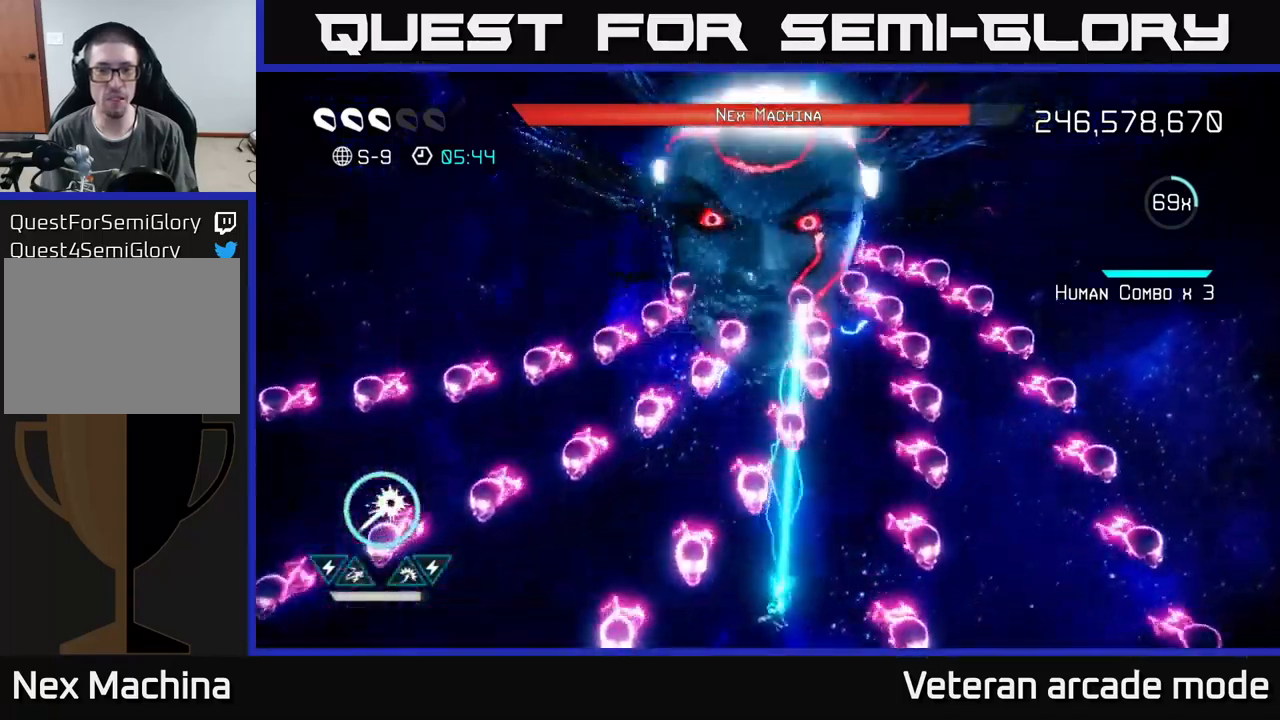
{"buttons": ["R2"], "left_stick": "center", "right_stick": "up", "events": [[67, "left_stick", "center"]]}
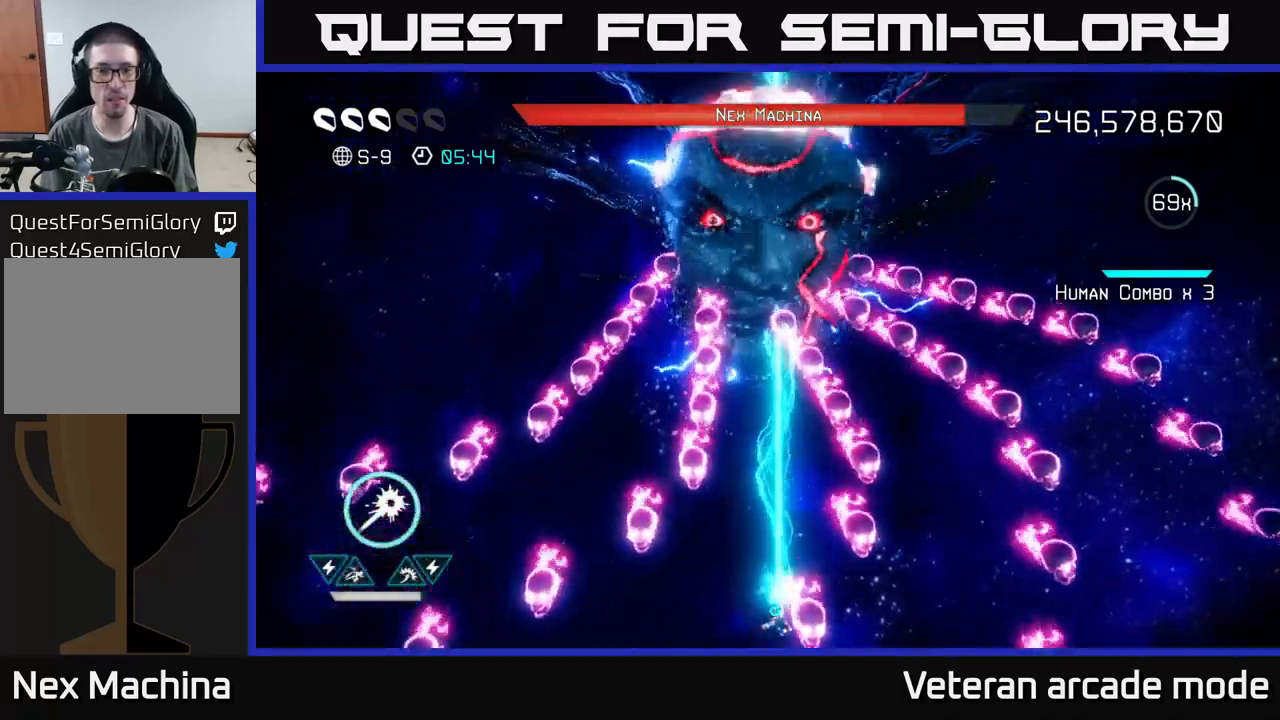
{"buttons": ["R2"], "left_stick": "center", "right_stick": "up", "events": []}
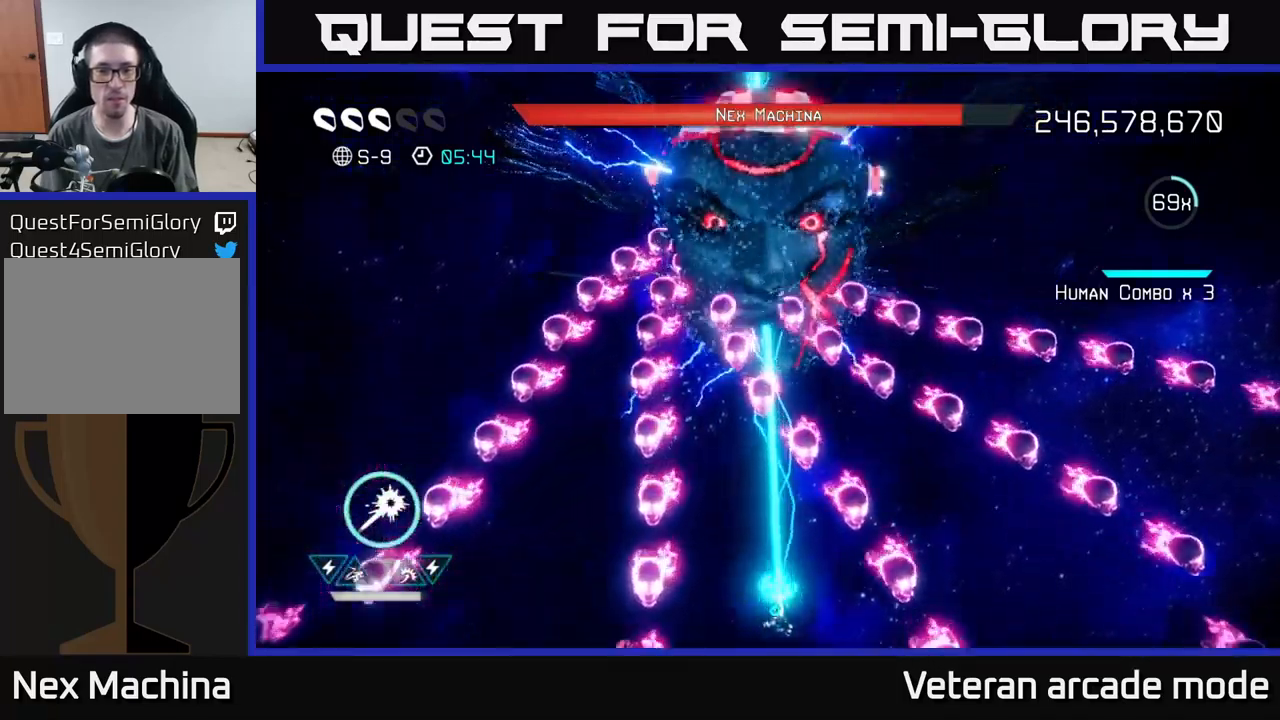
{"buttons": ["R2"], "left_stick": "right", "right_stick": "up", "events": [[434, "left_stick", "right"]]}
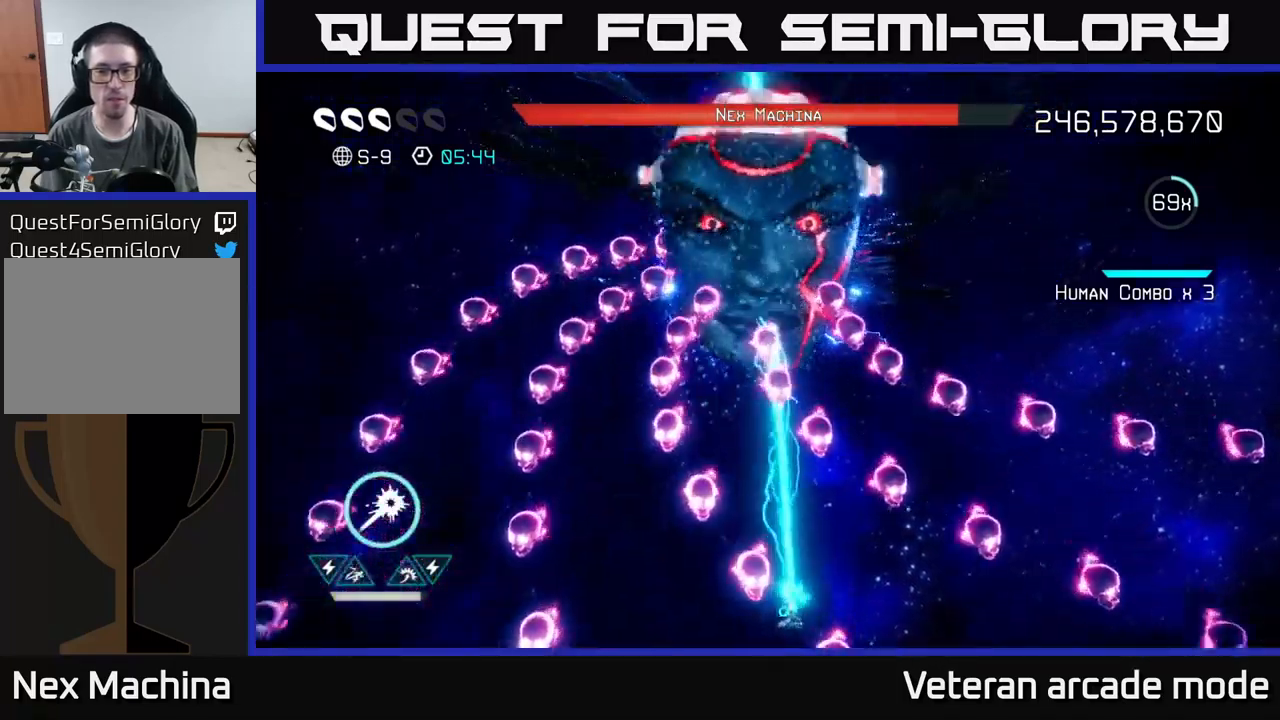
{"buttons": ["R2"], "left_stick": "center", "right_stick": "up", "events": [[50, "left_stick", "center"], [167, "left_stick", "left"], [450, "left_stick", "center"]]}
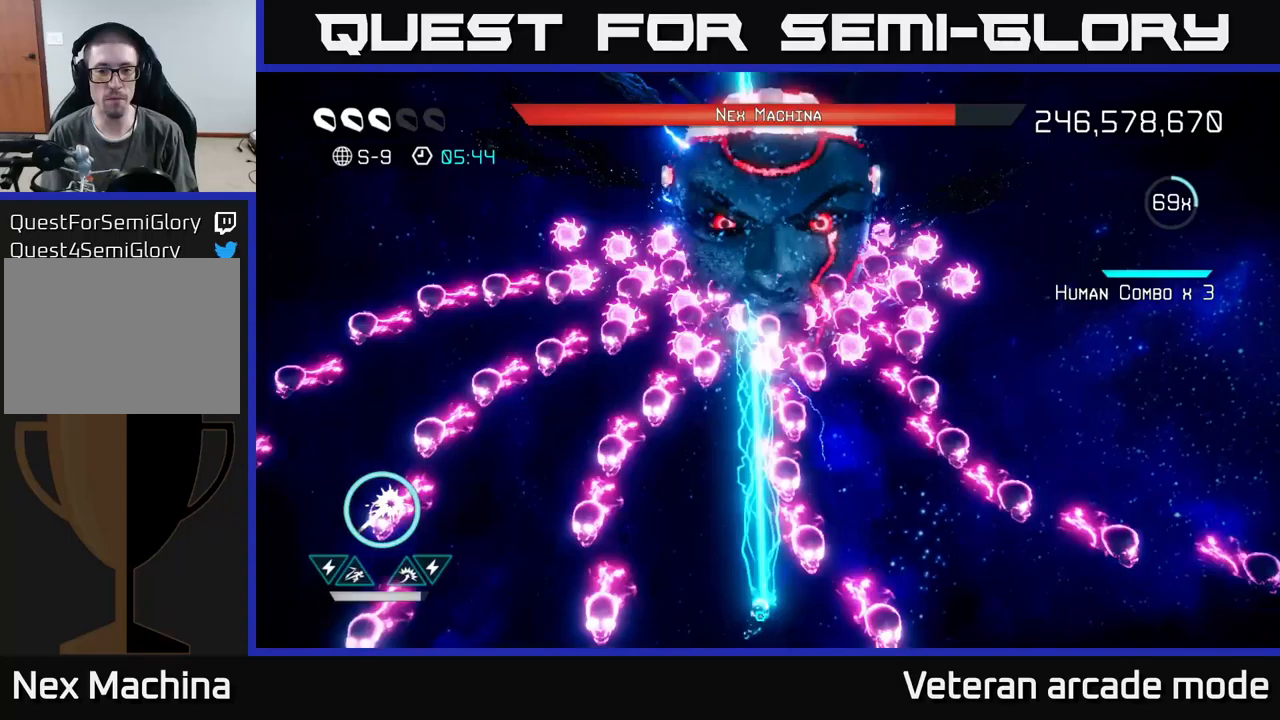
{"buttons": ["R2"], "left_stick": "center", "right_stick": "up", "events": [[183, "left_stick", "left"], [317, "left_stick", "center"]]}
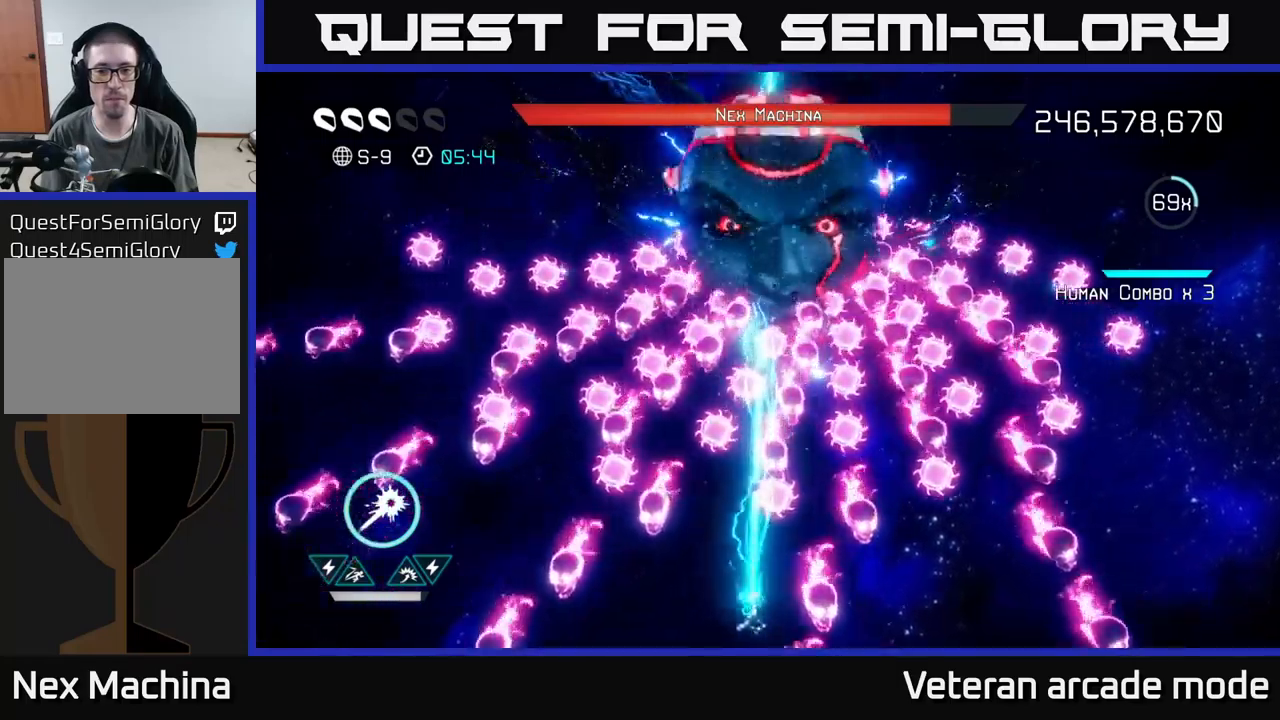
{"buttons": ["R2"], "left_stick": "right", "right_stick": "up", "events": [[200, "left_stick", "left"], [300, "left_stick", "center"], [467, "left_stick", "right"]]}
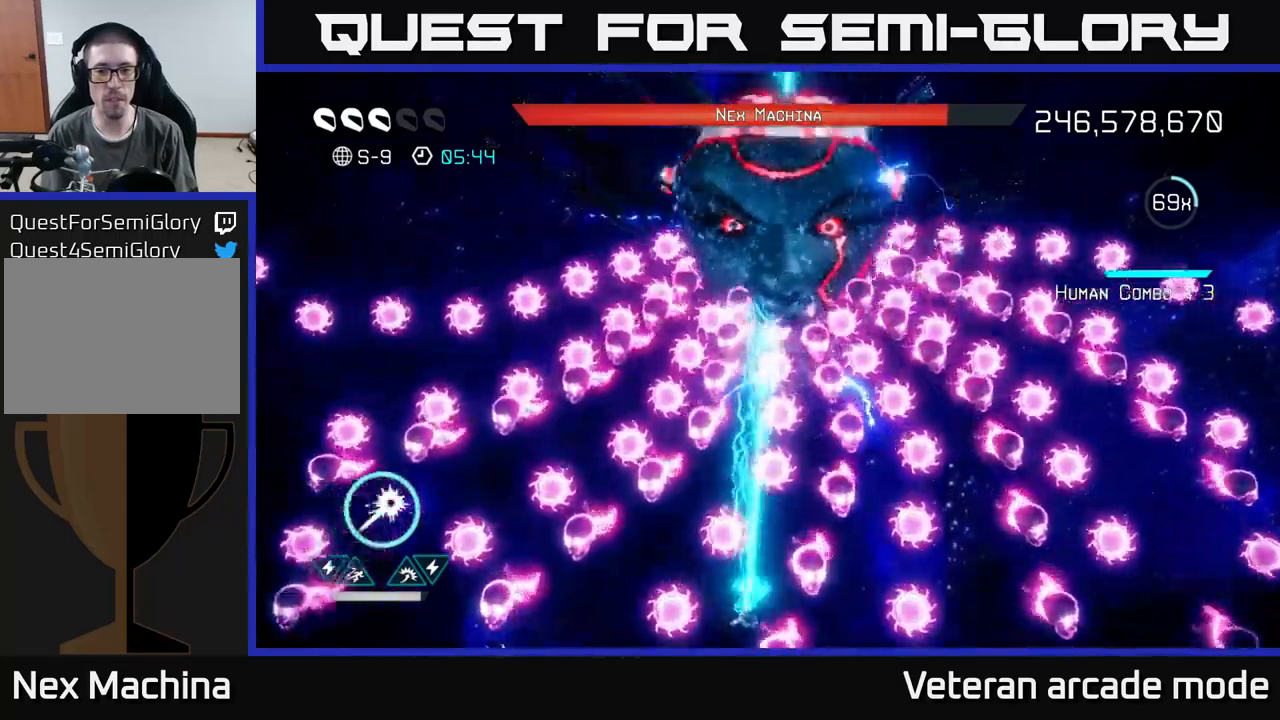
{"buttons": [], "left_stick": "right", "right_stick": "up", "events": [[167, "left_stick", "up-left"], [300, "L2", "down"], [300, "R2", "up"], [450, "L2", "up"], [483, "left_stick", "right"]]}
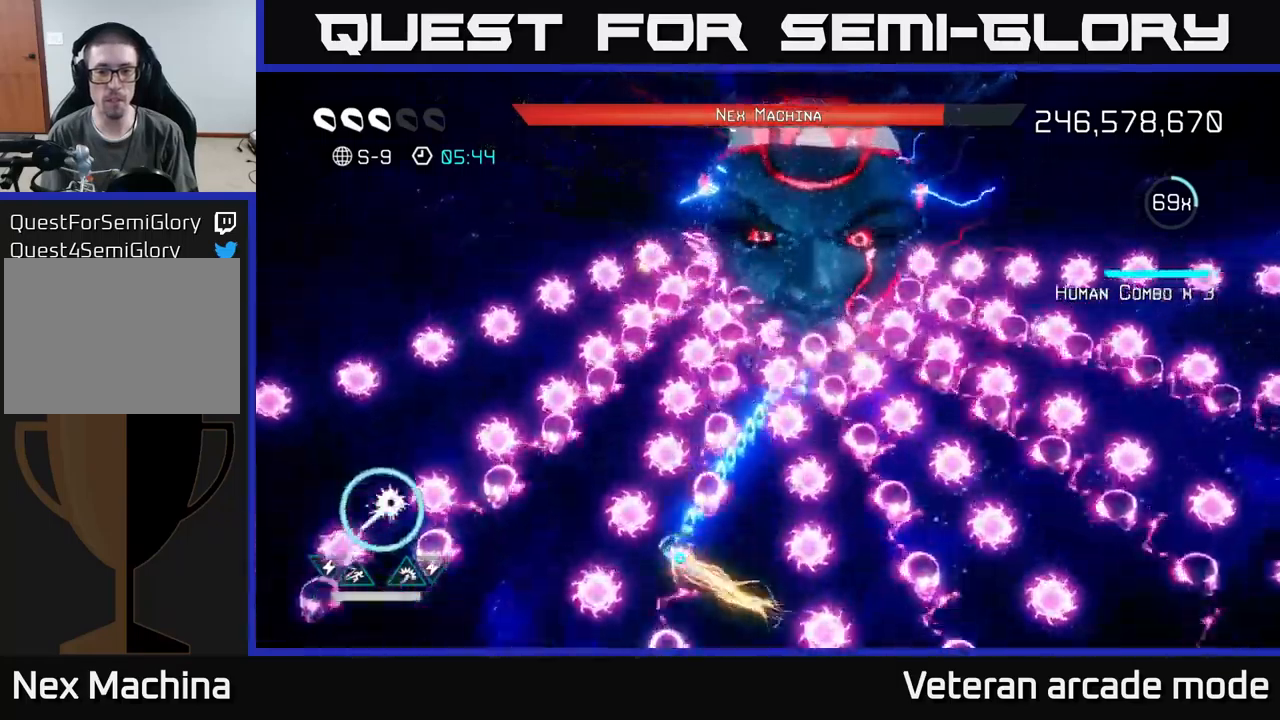
{"buttons": [], "left_stick": "down", "right_stick": "up", "events": [[50, "left_stick", "down"]]}
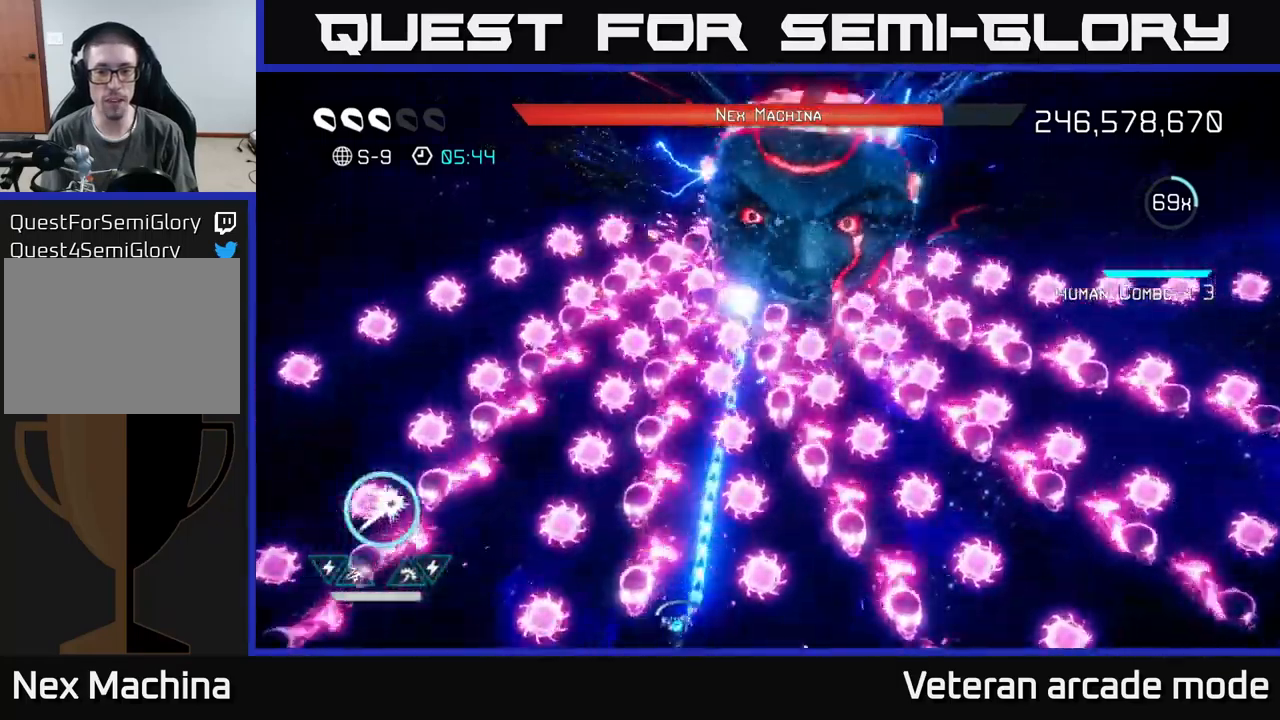
{"buttons": [], "left_stick": "left", "right_stick": "up", "events": [[100, "left_stick", "center"], [367, "left_stick", "left"]]}
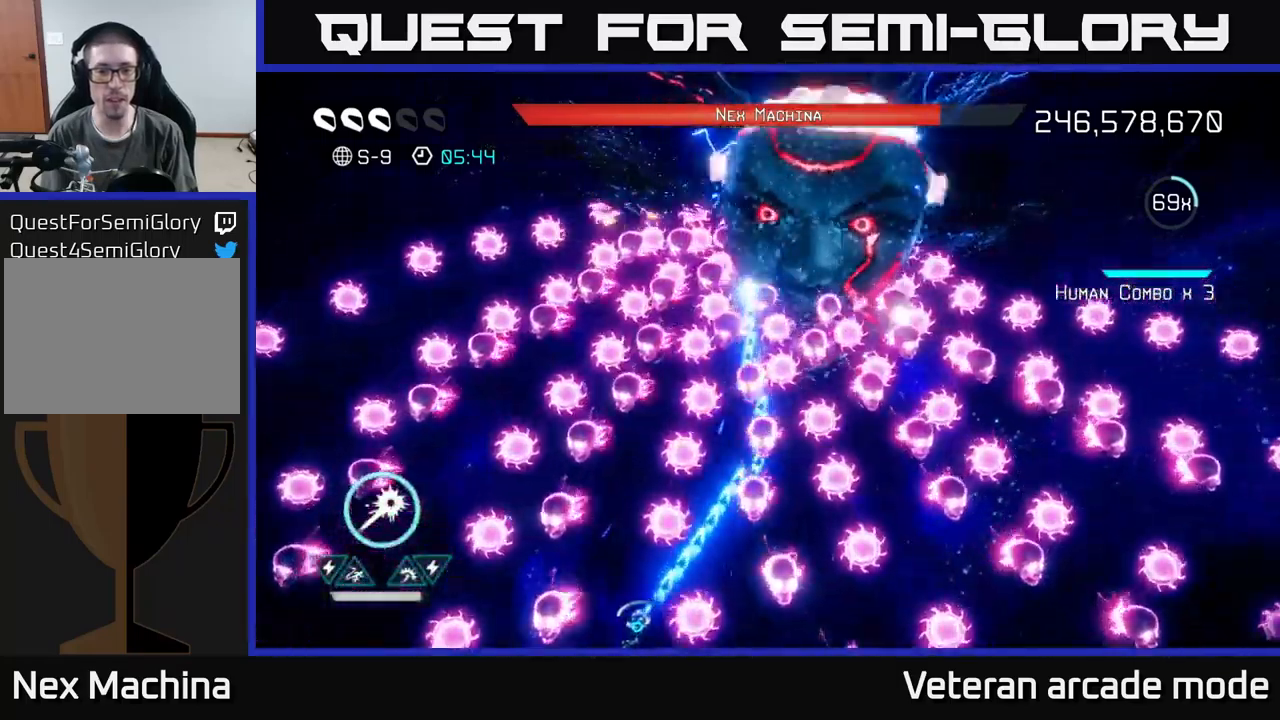
{"buttons": [], "left_stick": "center", "right_stick": "up", "events": [[33, "left_stick", "center"], [117, "left_stick", "right"], [300, "left_stick", "left"], [483, "left_stick", "center"]]}
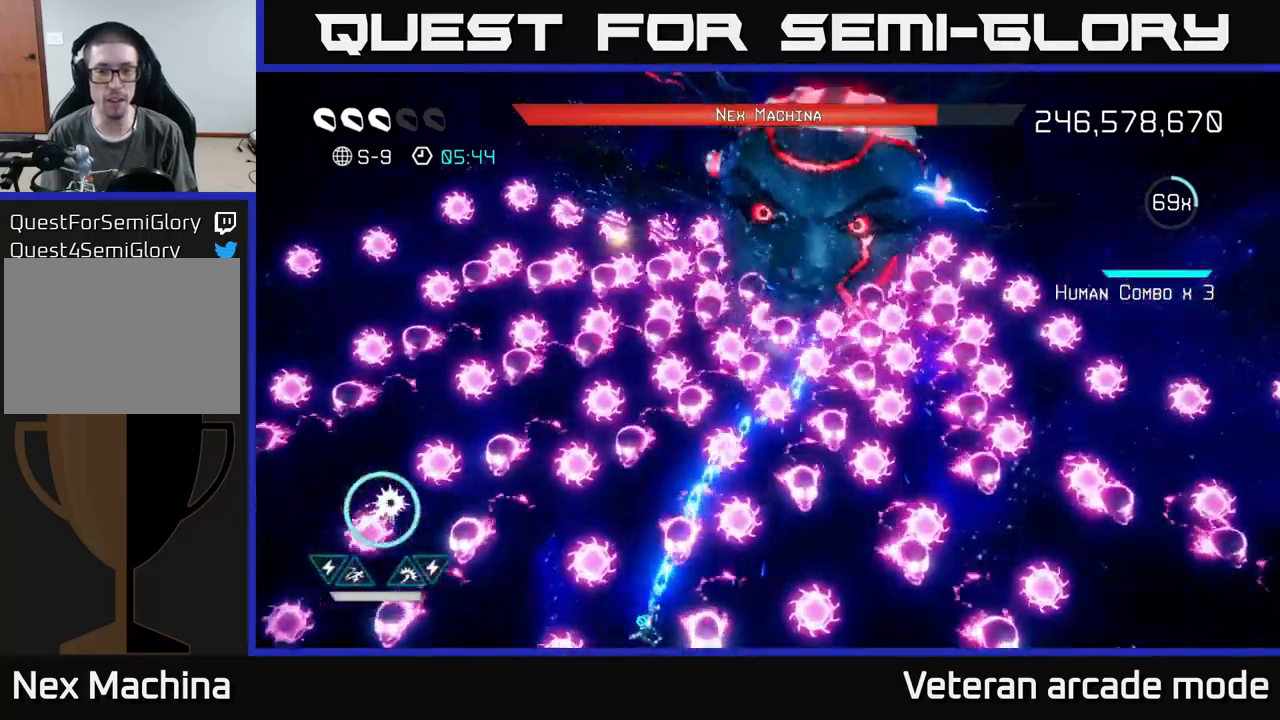
{"buttons": ["L2"], "left_stick": "down", "right_stick": "up", "events": [[83, "left_stick", "right"], [100, "L2", "down"], [183, "left_stick", "up-right"], [250, "L2", "up"], [483, "L2", "down"], [483, "left_stick", "down"]]}
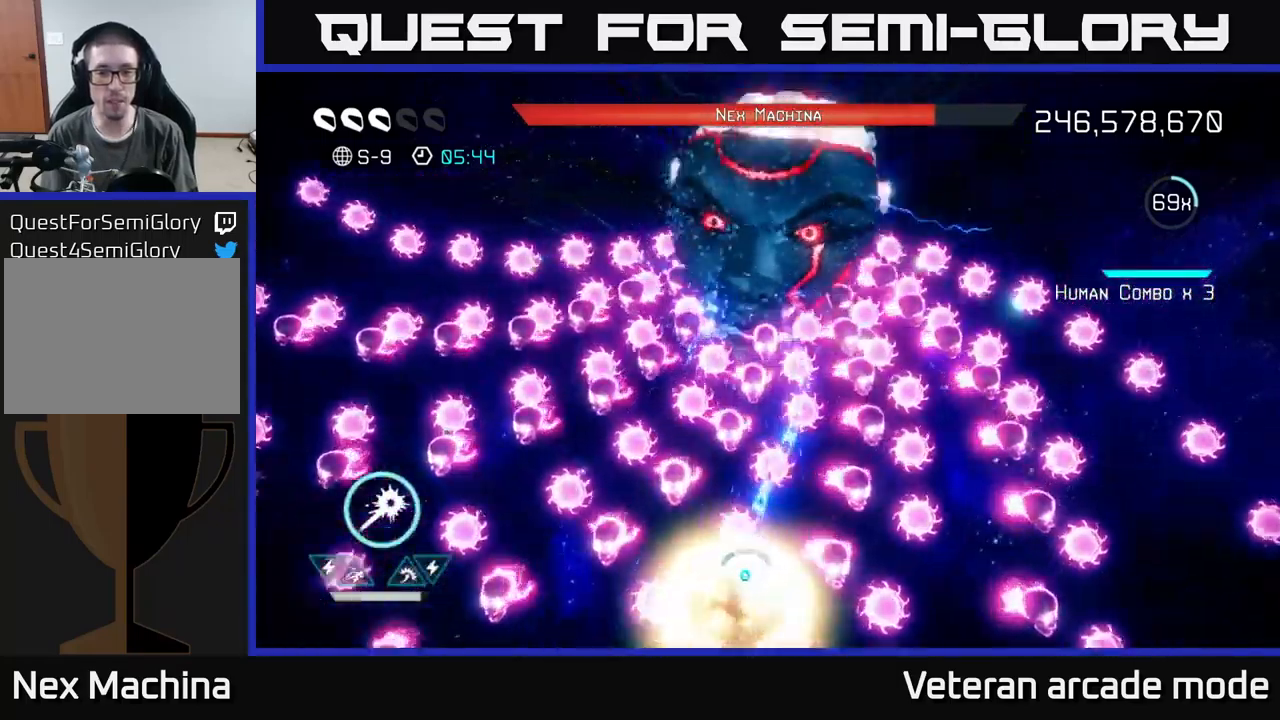
{"buttons": ["R2"], "left_stick": "right", "right_stick": "up", "events": [[150, "L2", "up"], [300, "left_stick", "down-left"], [450, "R2", "down"], [467, "left_stick", "right"]]}
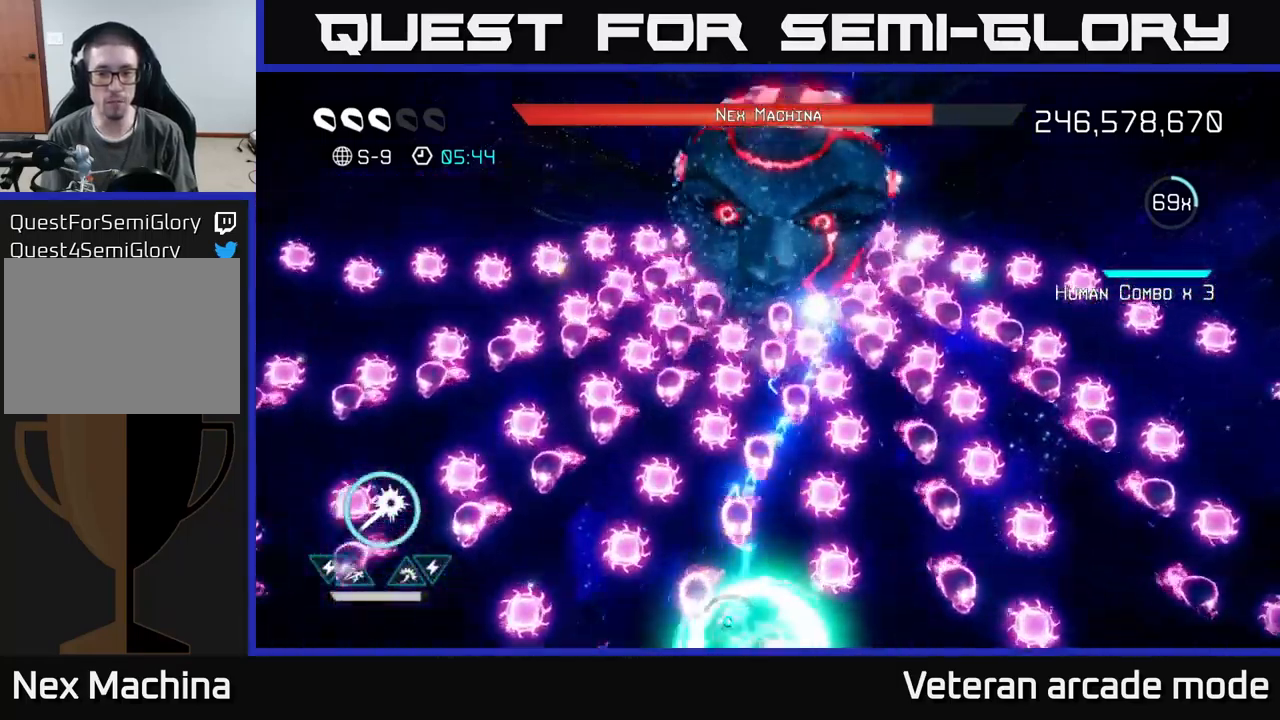
{"buttons": ["R2"], "left_stick": "center", "right_stick": "up", "events": [[300, "left_stick", "down-left"], [433, "left_stick", "center"]]}
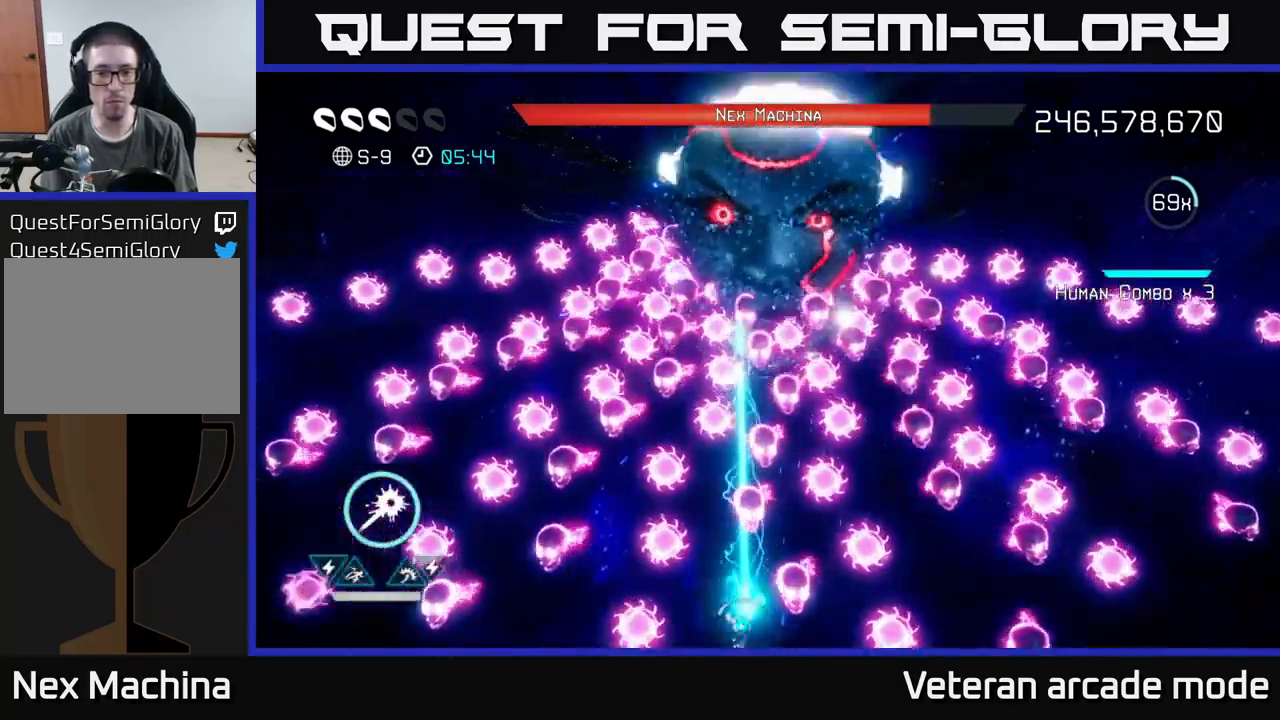
{"buttons": ["R2"], "left_stick": "down", "right_stick": "up", "events": [[33, "left_stick", "left"], [150, "left_stick", "down-left"], [267, "left_stick", "center"], [333, "left_stick", "left"], [400, "left_stick", "down-left"], [500, "left_stick", "down"]]}
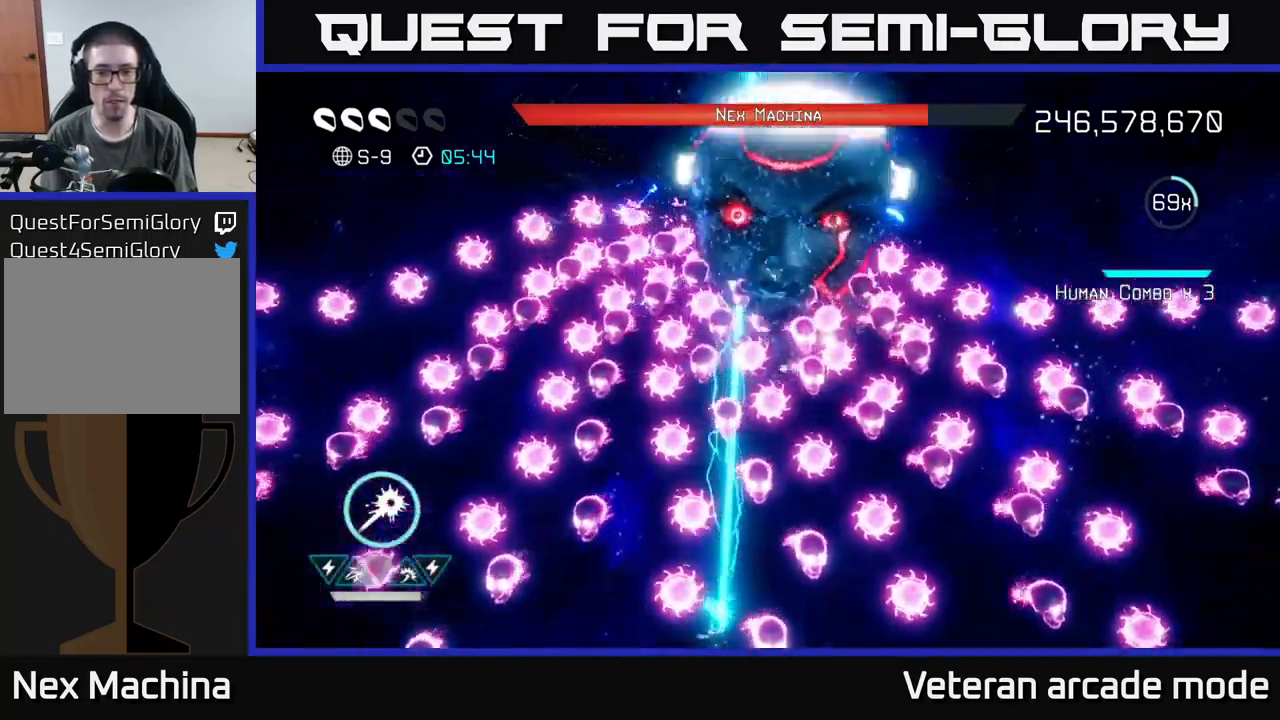
{"buttons": ["R2"], "left_stick": "right", "right_stick": "up", "events": [[17, "left_stick", "down-right"], [99, "left_stick", "down-left"], [249, "left_stick", "center"], [299, "left_stick", "left"], [416, "left_stick", "center"], [499, "left_stick", "right"]]}
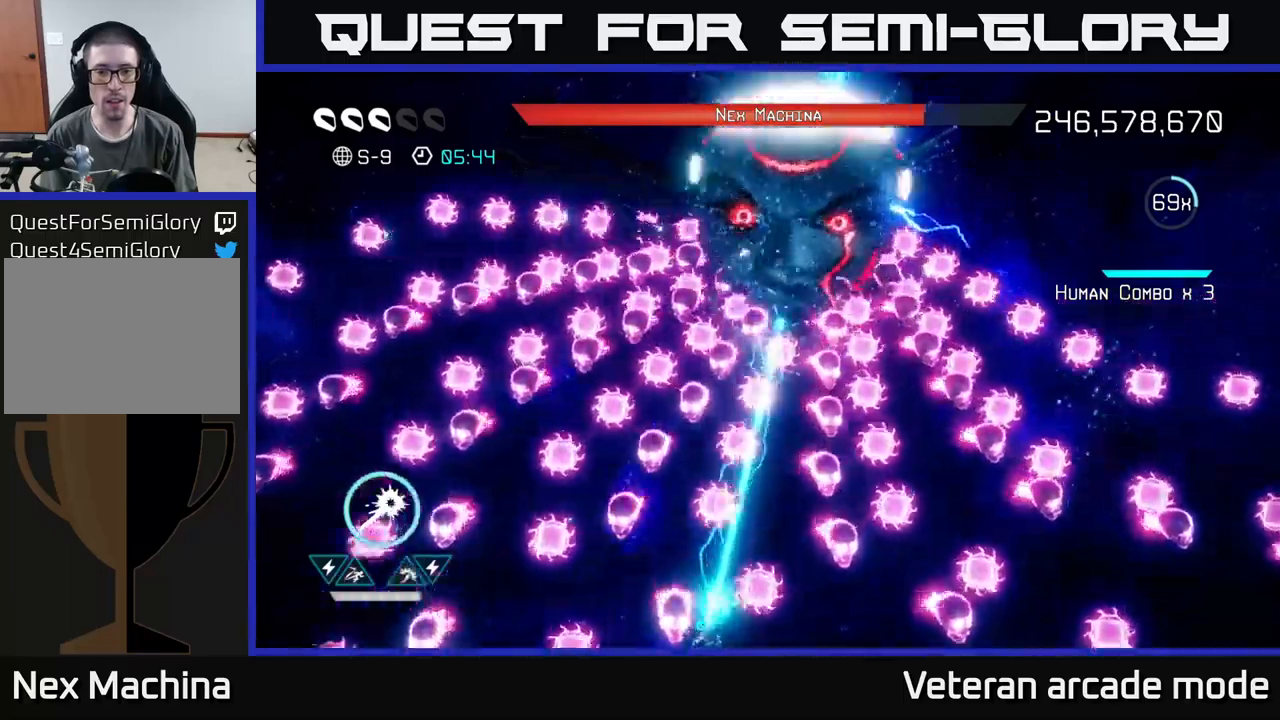
{"buttons": ["R2"], "left_stick": "center", "right_stick": "up", "events": [[100, "left_stick", "center"], [217, "left_stick", "right"], [400, "left_stick", "center"]]}
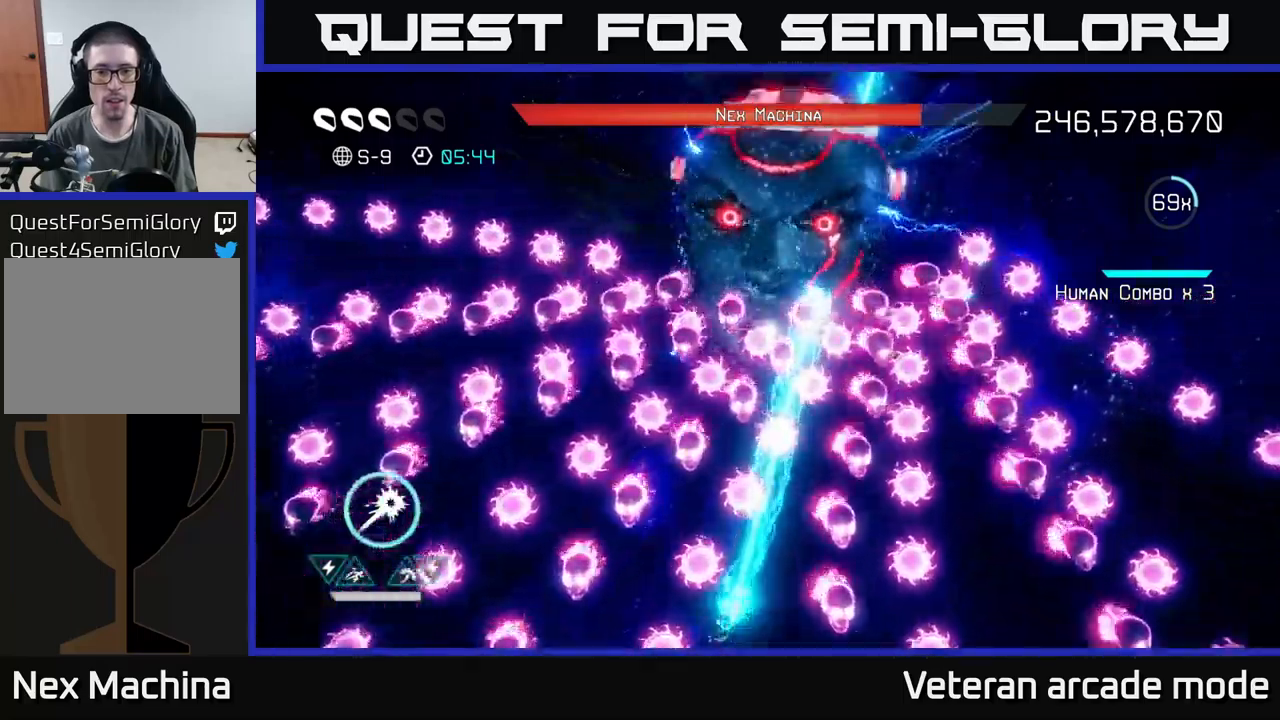
{"buttons": ["L2"], "left_stick": "up", "right_stick": "up", "events": [[17, "left_stick", "right"], [417, "R2", "up"], [433, "left_stick", "up"], [467, "L2", "down"]]}
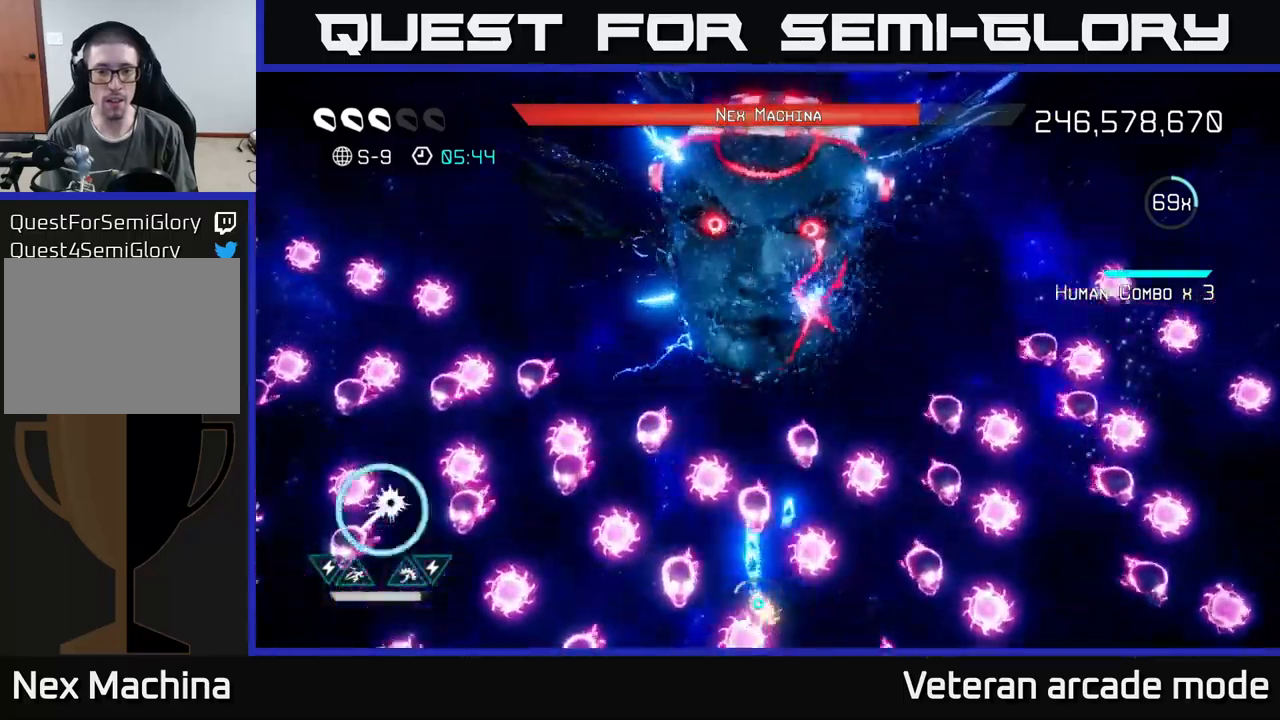
{"buttons": [], "left_stick": "down-right", "right_stick": "up", "events": [[100, "L2", "up"], [183, "L2", "down"], [267, "L2", "up"], [300, "left_stick", "down-right"]]}
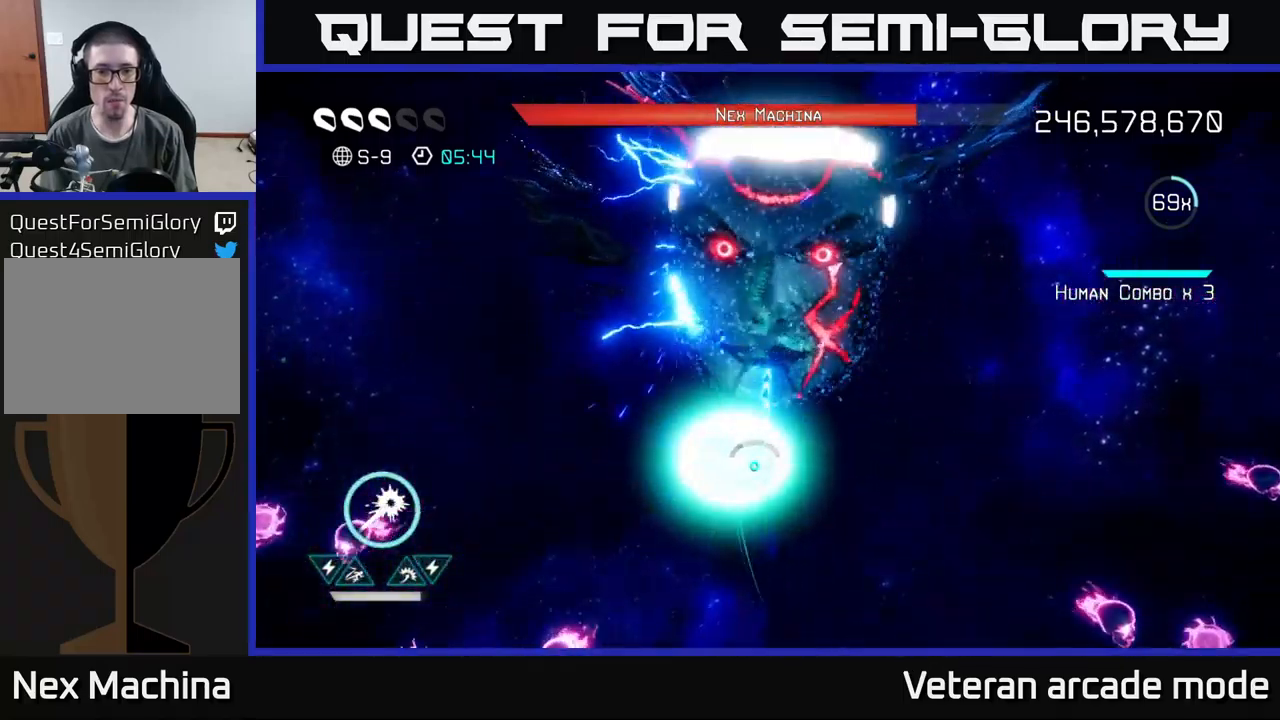
{"buttons": ["R2"], "left_stick": "down-right", "right_stick": "up", "events": [[267, "R2", "down"]]}
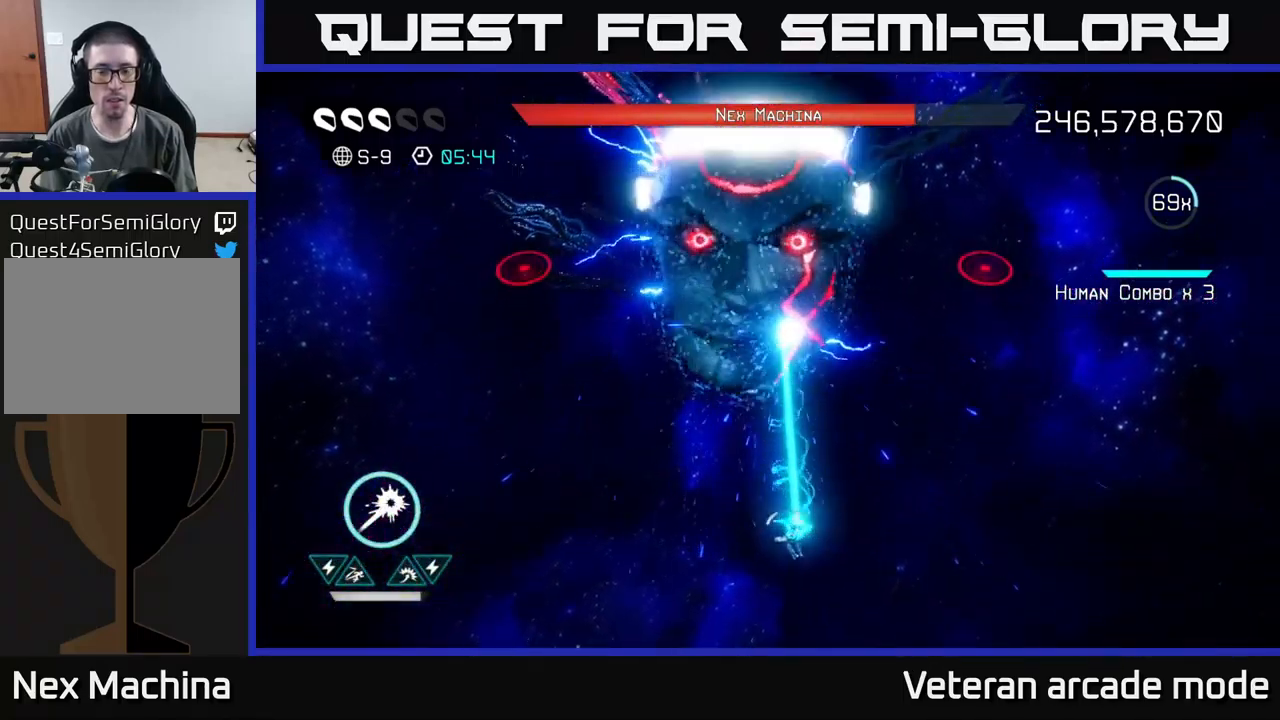
{"buttons": ["R2"], "left_stick": "right", "right_stick": "up-right", "events": [[117, "left_stick", "center"], [133, "right_stick", "up-right"], [167, "left_stick", "up-right"], [483, "left_stick", "right"]]}
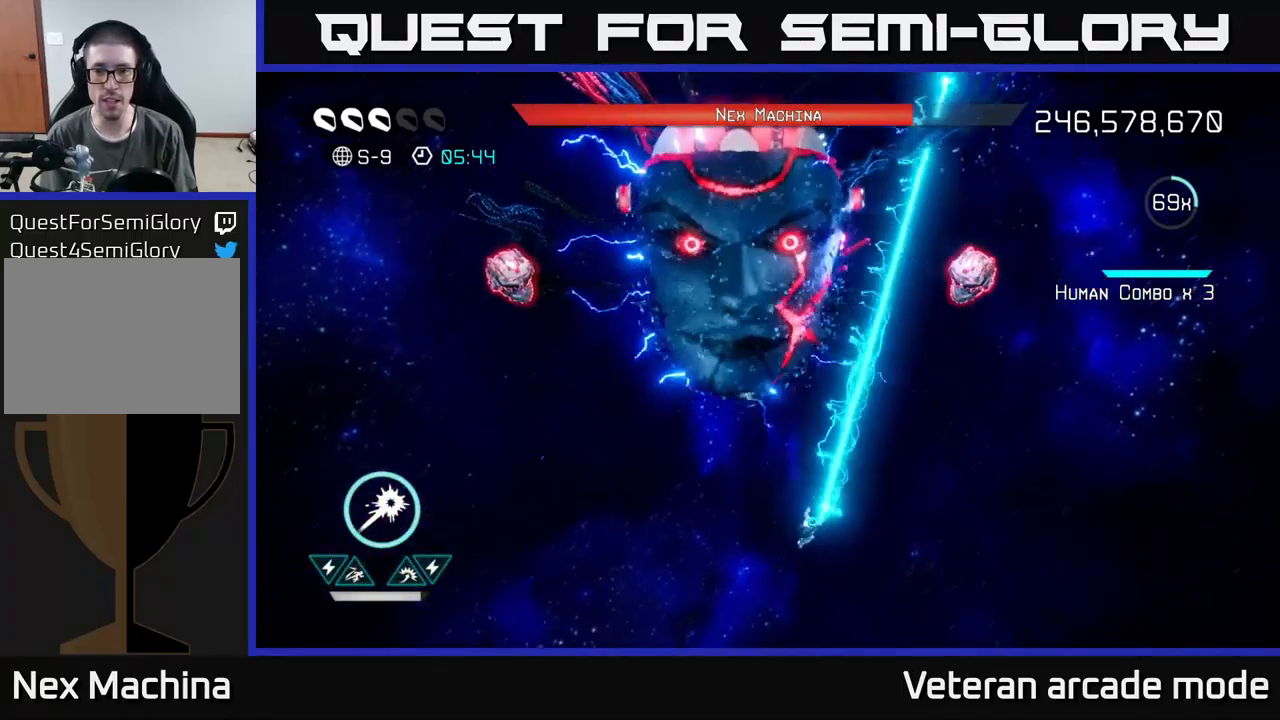
{"buttons": ["R2"], "left_stick": "down-left", "right_stick": "up-right", "events": [[200, "left_stick", "down"], [433, "left_stick", "center"], [483, "left_stick", "down-left"]]}
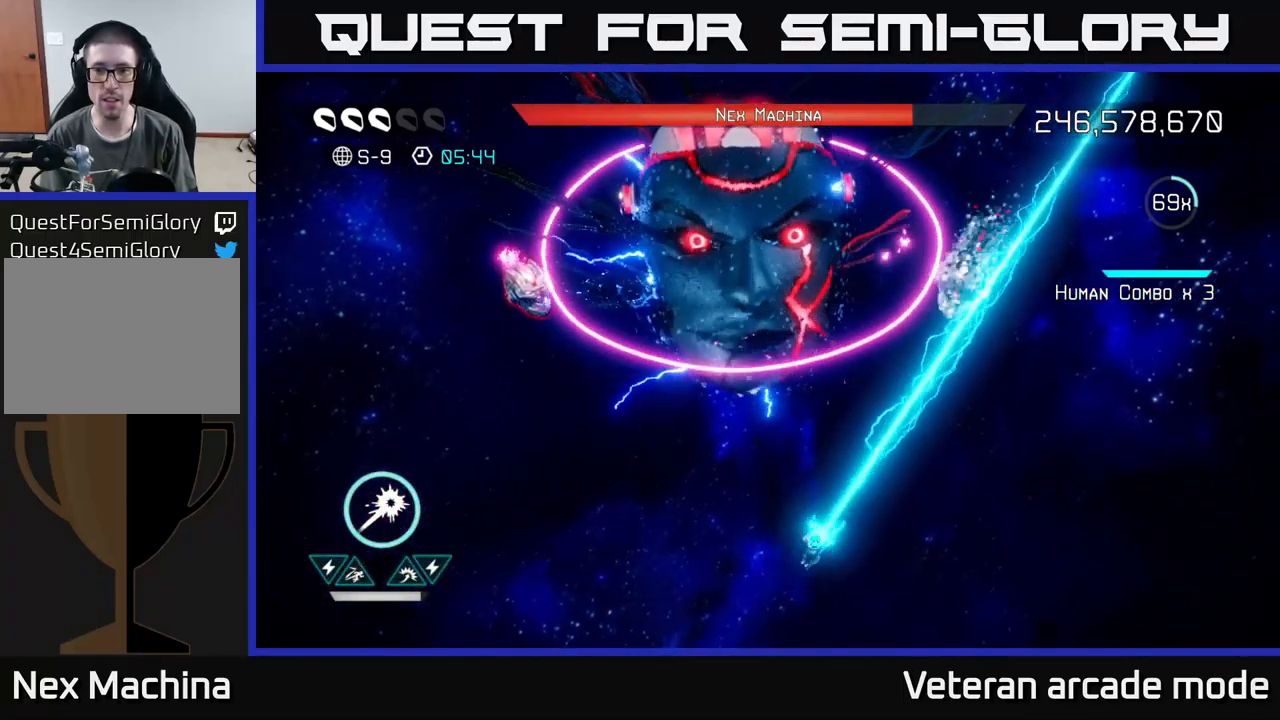
{"buttons": ["R2"], "left_stick": "down-left", "right_stick": "up-left", "events": [[250, "R2", "up"], [267, "right_stick", "up-left"], [417, "R2", "down"]]}
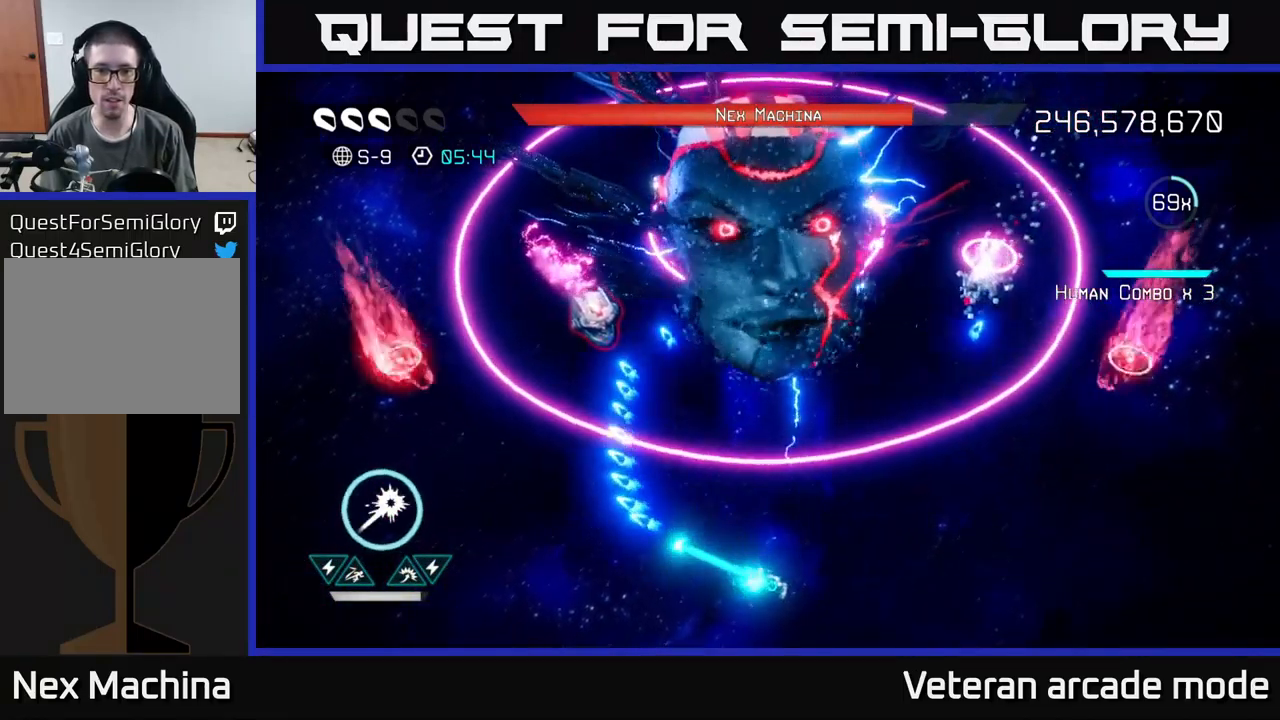
{"buttons": ["R2"], "left_stick": "up", "right_stick": "up", "events": [[267, "L2", "down"], [267, "right_stick", "up"], [283, "left_stick", "up"], [483, "L2", "up"]]}
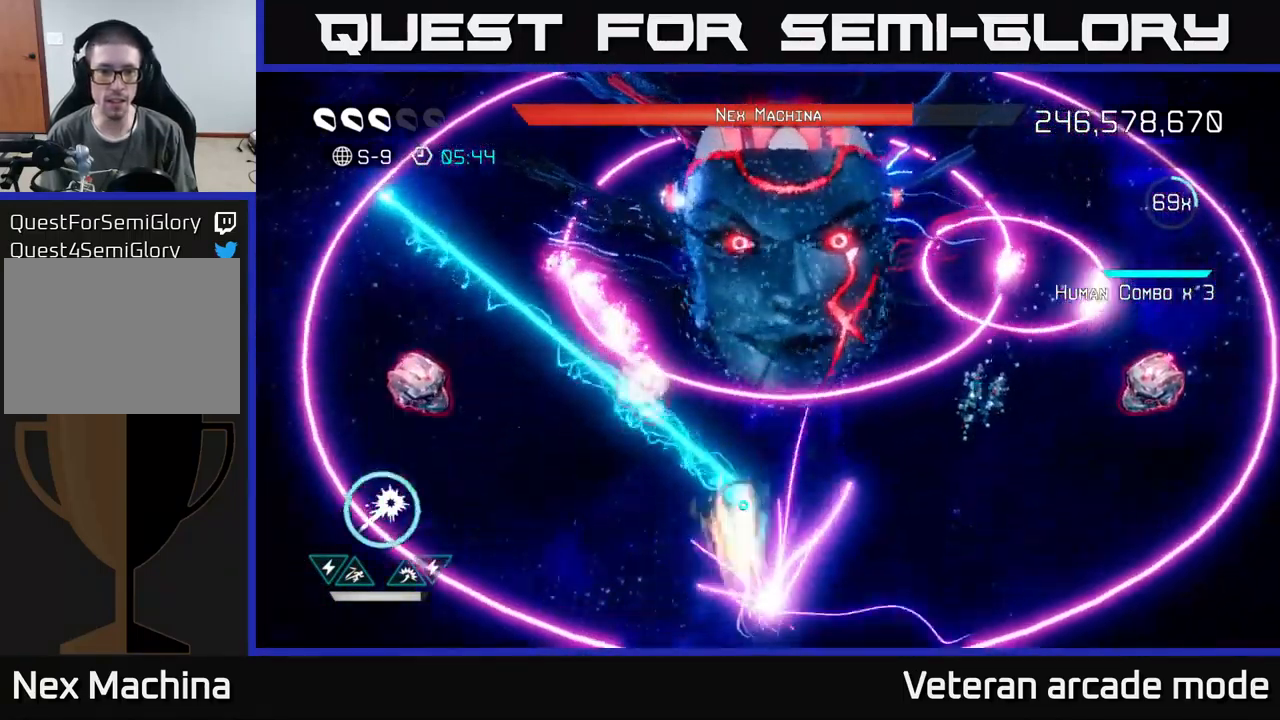
{"buttons": ["L2", "R2"], "left_stick": "up-left", "right_stick": "up-left", "events": [[17, "left_stick", "down"], [383, "L2", "down"], [400, "left_stick", "up-left"], [500, "right_stick", "up-left"]]}
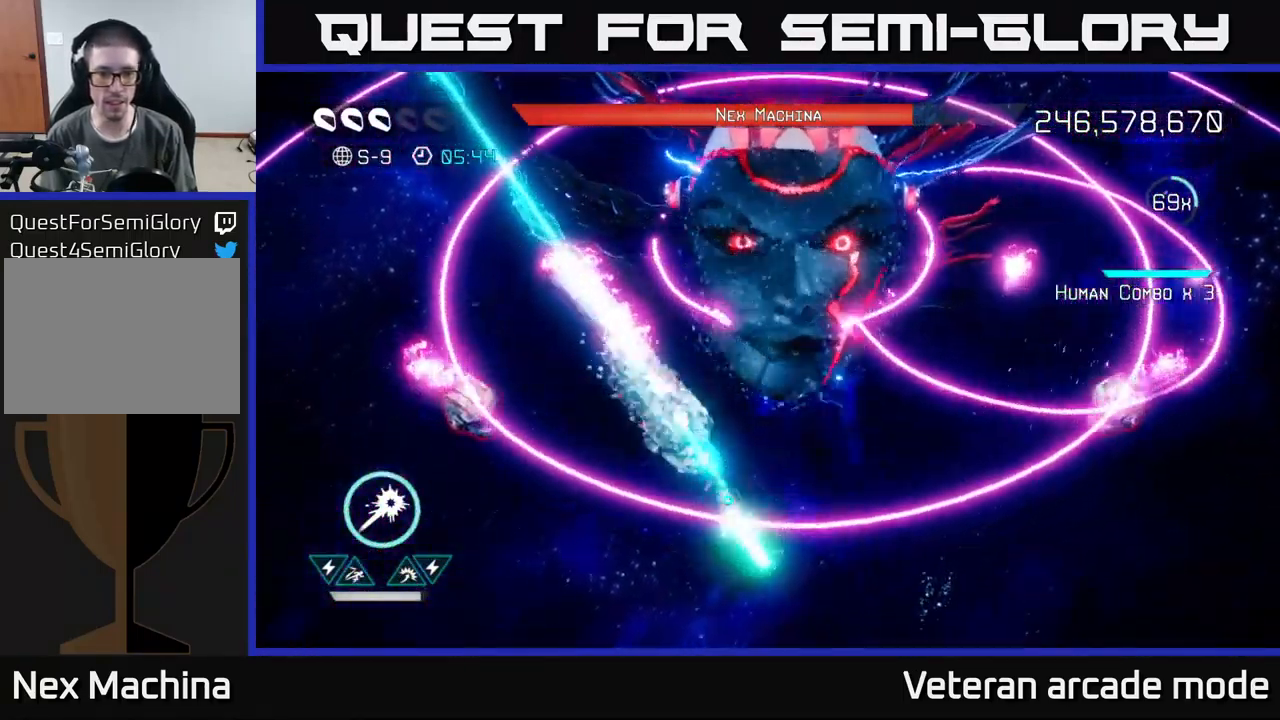
{"buttons": ["R2"], "left_stick": "down", "right_stick": "up-left", "events": [[17, "L2", "up"], [83, "left_stick", "down"]]}
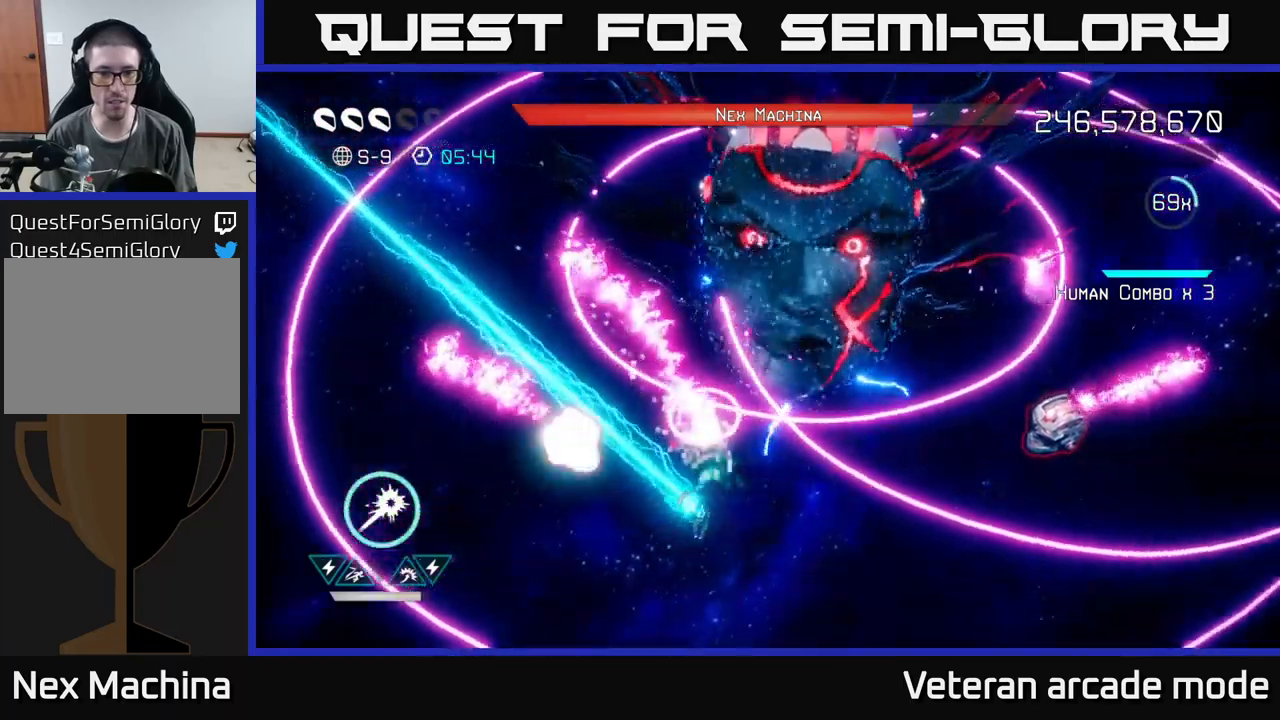
{"buttons": [], "left_stick": "right", "right_stick": "up-right", "events": [[167, "R2", "up"], [184, "right_stick", "up-right"], [234, "L2", "down"], [267, "left_stick", "right"], [400, "L2", "up"]]}
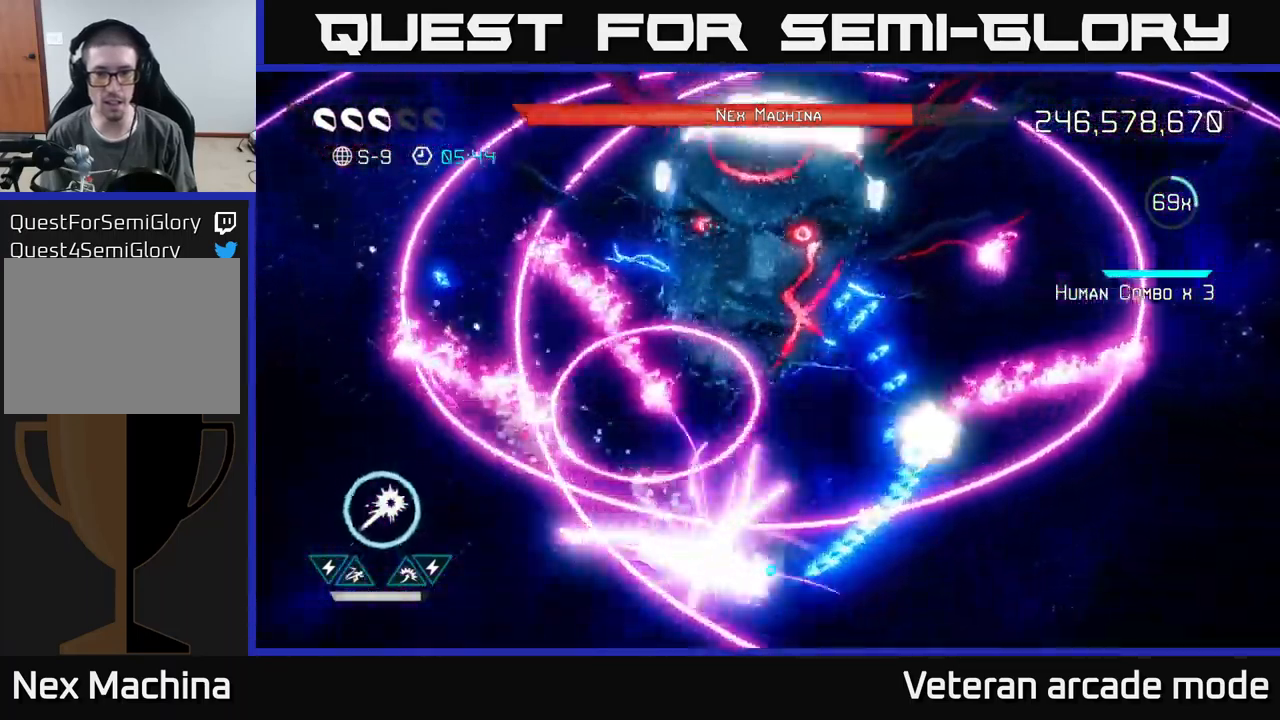
{"buttons": ["R2"], "left_stick": "right", "right_stick": "up", "events": [[17, "L2", "down"], [150, "L2", "up"], [150, "right_stick", "up"], [184, "left_stick", "up-right"], [367, "R2", "down"], [384, "left_stick", "right"]]}
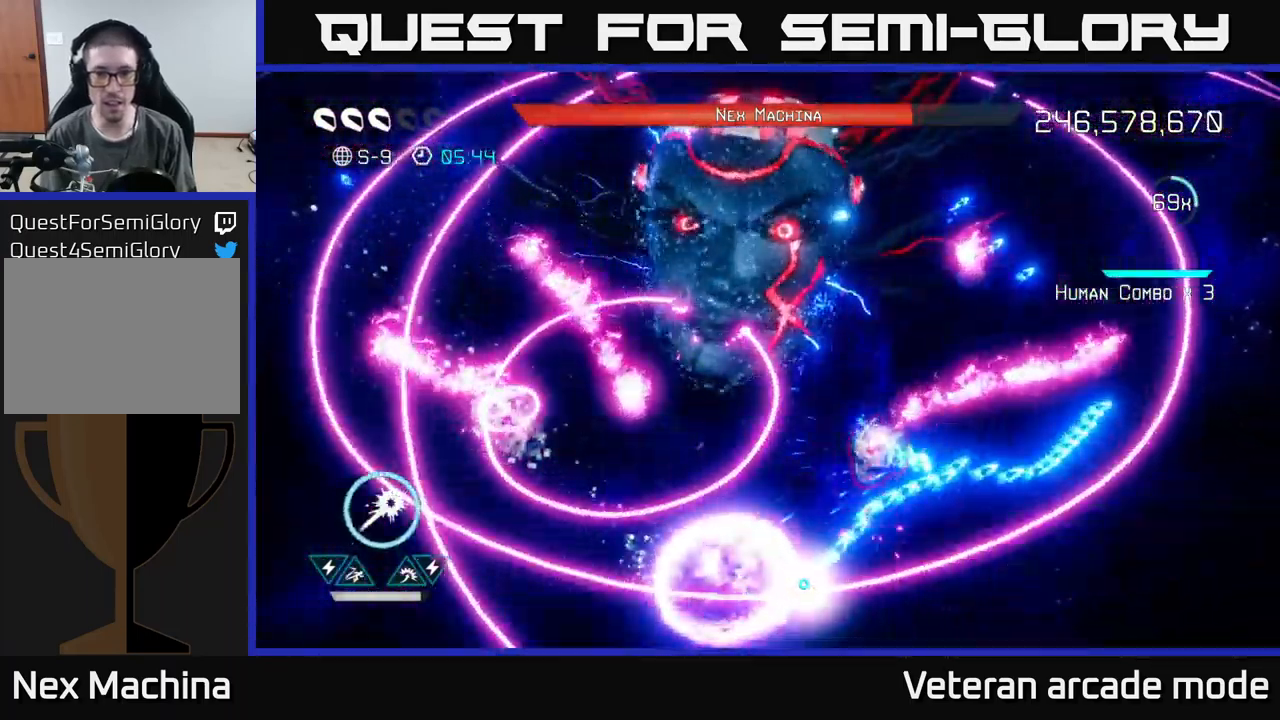
{"buttons": ["R2"], "left_stick": "up-right", "right_stick": "up", "events": [[217, "R2", "up"], [350, "left_stick", "up-right"], [467, "R2", "down"]]}